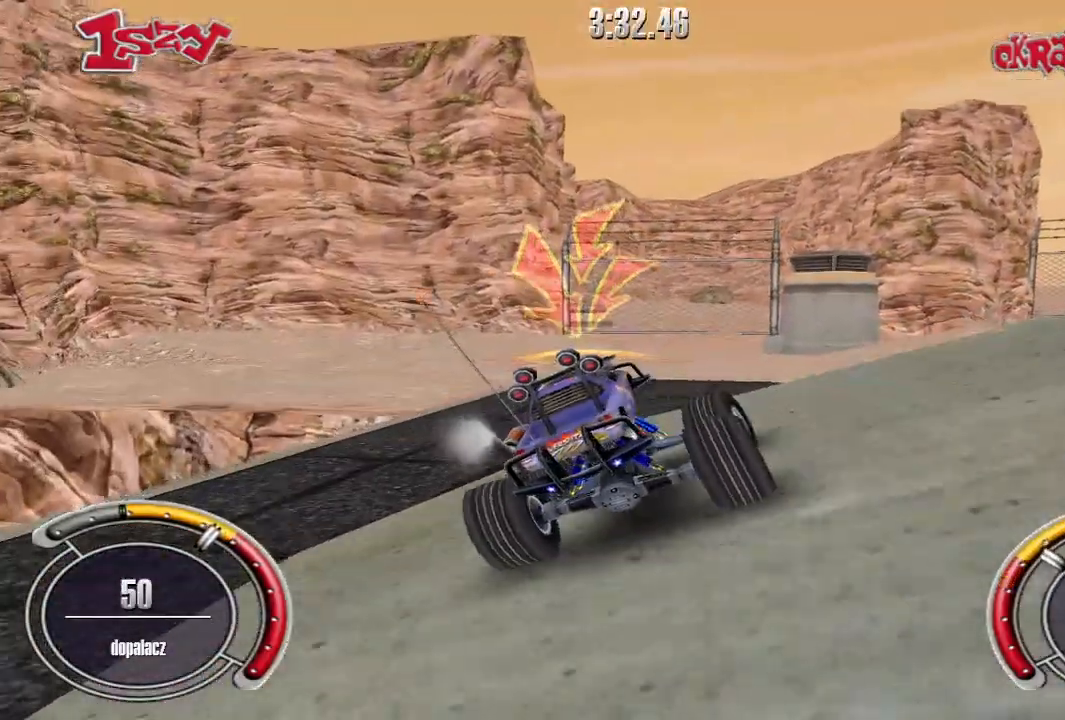
Gameplay with keyboard; each line is a JSON object with the keys held at the frame after it. "events" lists presses ("down") and releases ("up") of "down", "left", "right", "shift", "space" and "up" between this image and that frame as [ms after this image, input, new state], when the widget could be followed in between. No other keys are recorded. Mouse input is not recorded.
{"keys": ["left"], "events": [[260, "up", "up"], [300, "shift", "up"], [480, "left", "down"]]}
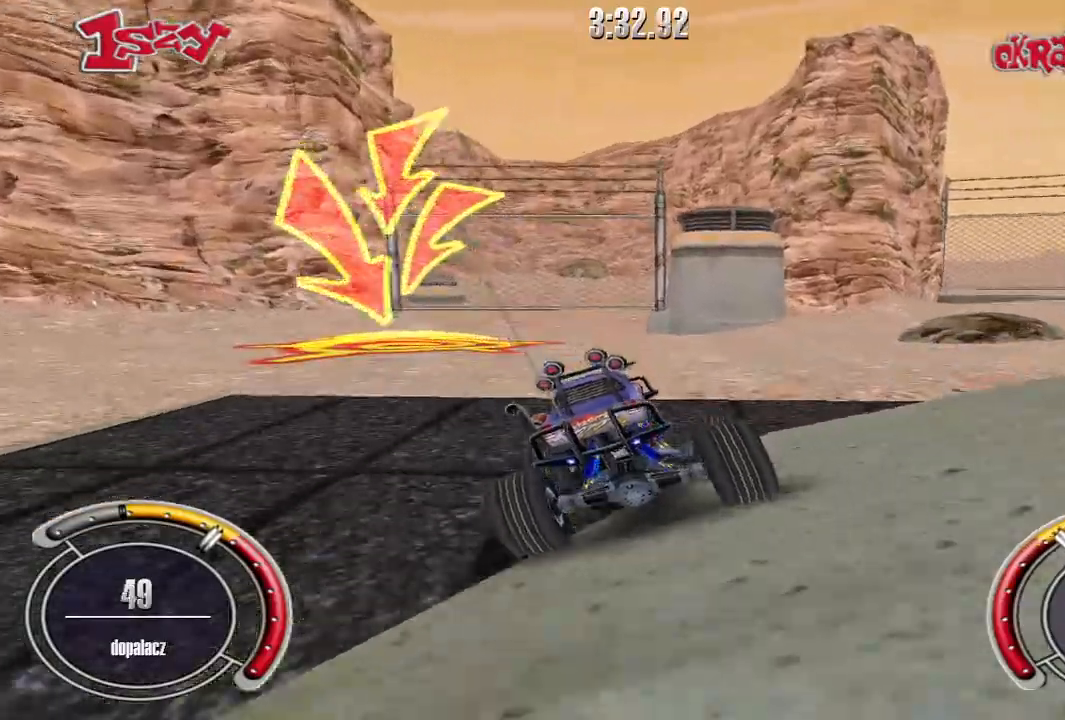
{"keys": ["left"], "events": []}
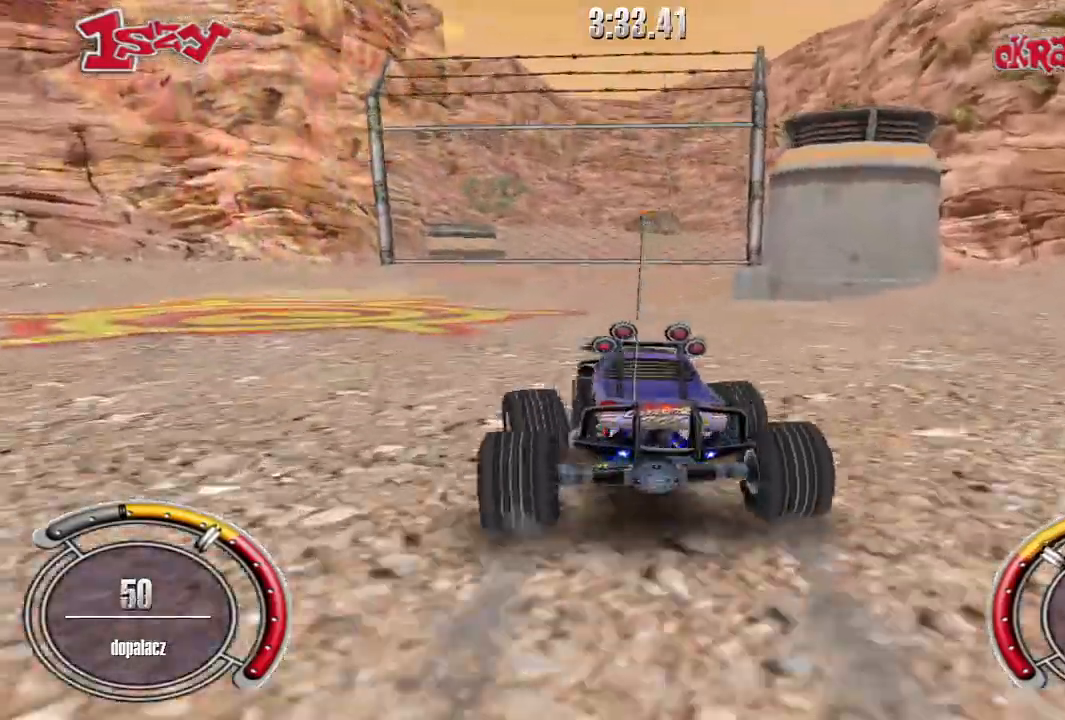
{"keys": ["left"], "events": []}
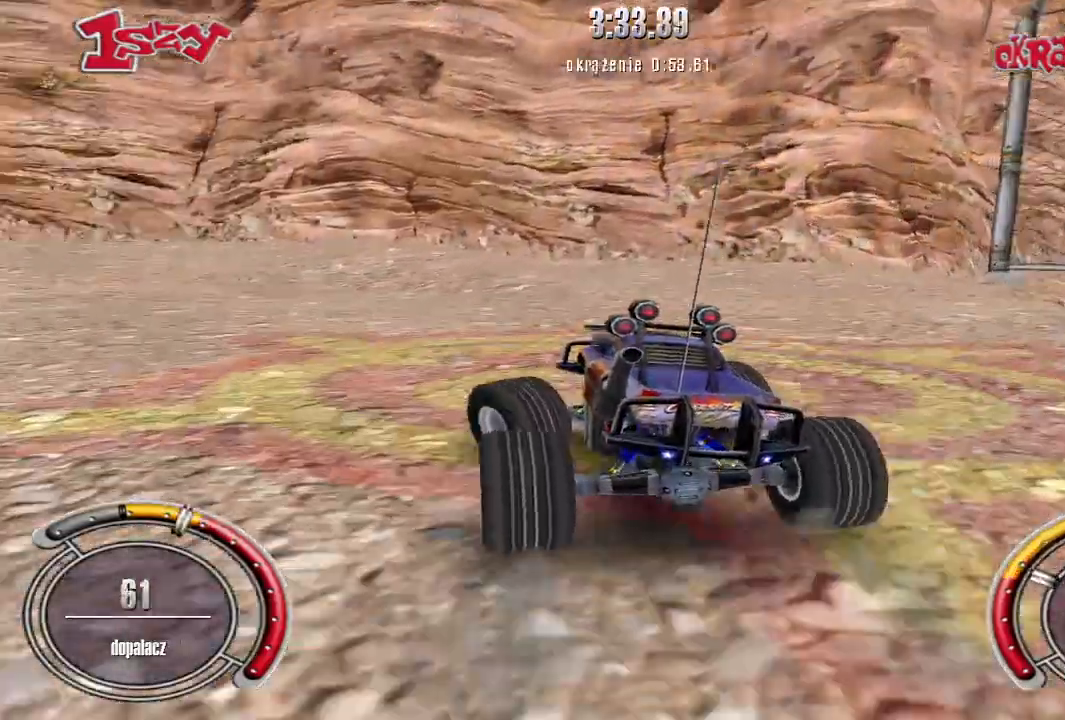
{"keys": ["left", "up"], "events": [[40, "up", "down"]]}
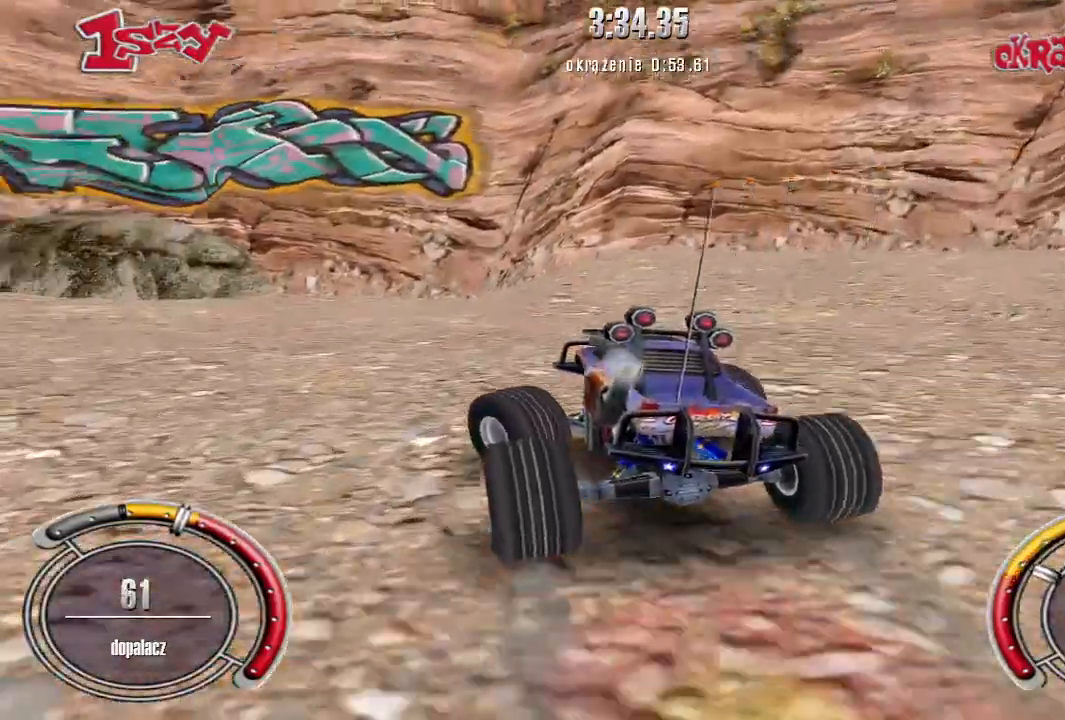
{"keys": ["left", "up"], "events": [[40, "left", "up"], [440, "left", "down"]]}
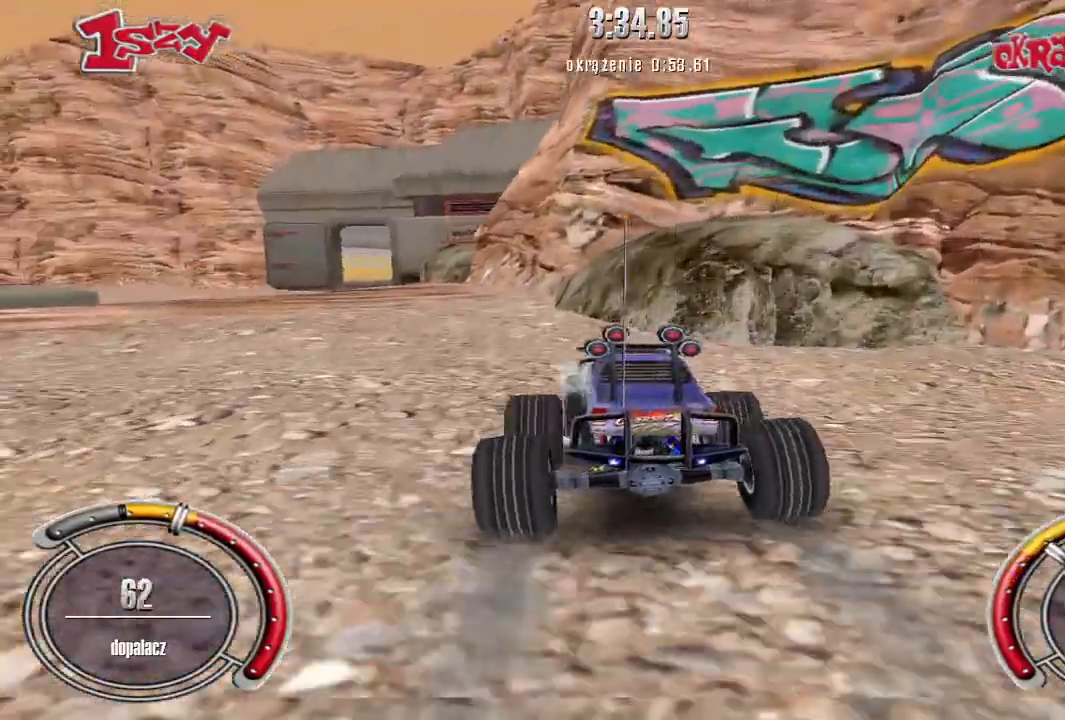
{"keys": [], "events": [[120, "up", "up"], [180, "up", "down"], [260, "left", "up"], [500, "up", "up"]]}
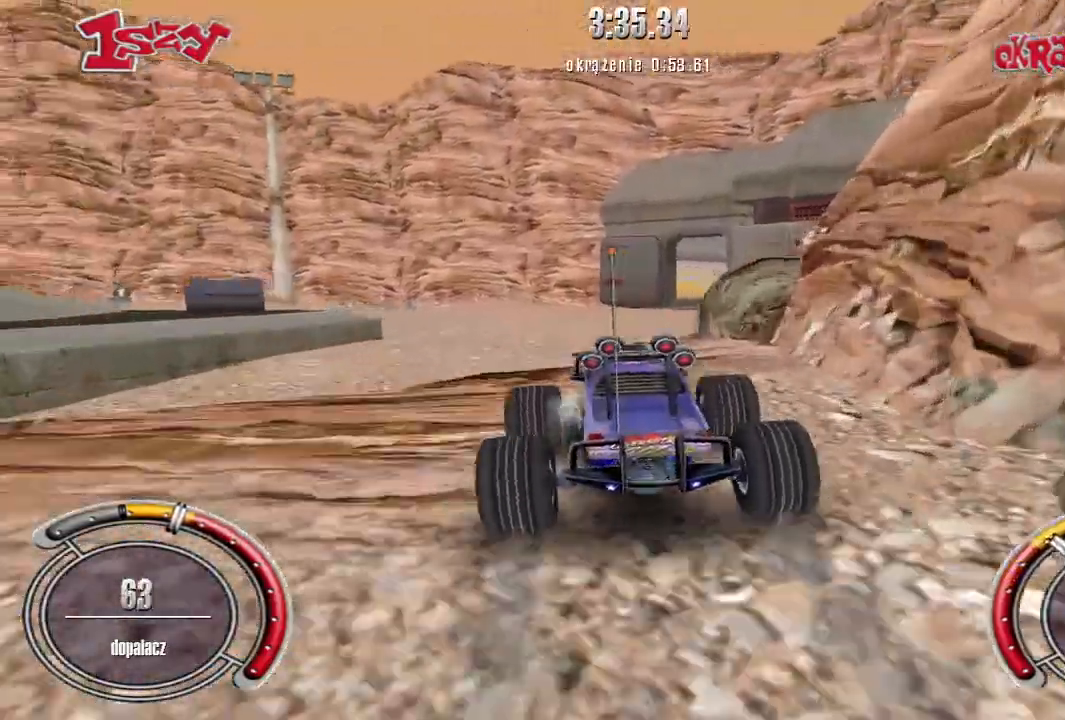
{"keys": [], "events": []}
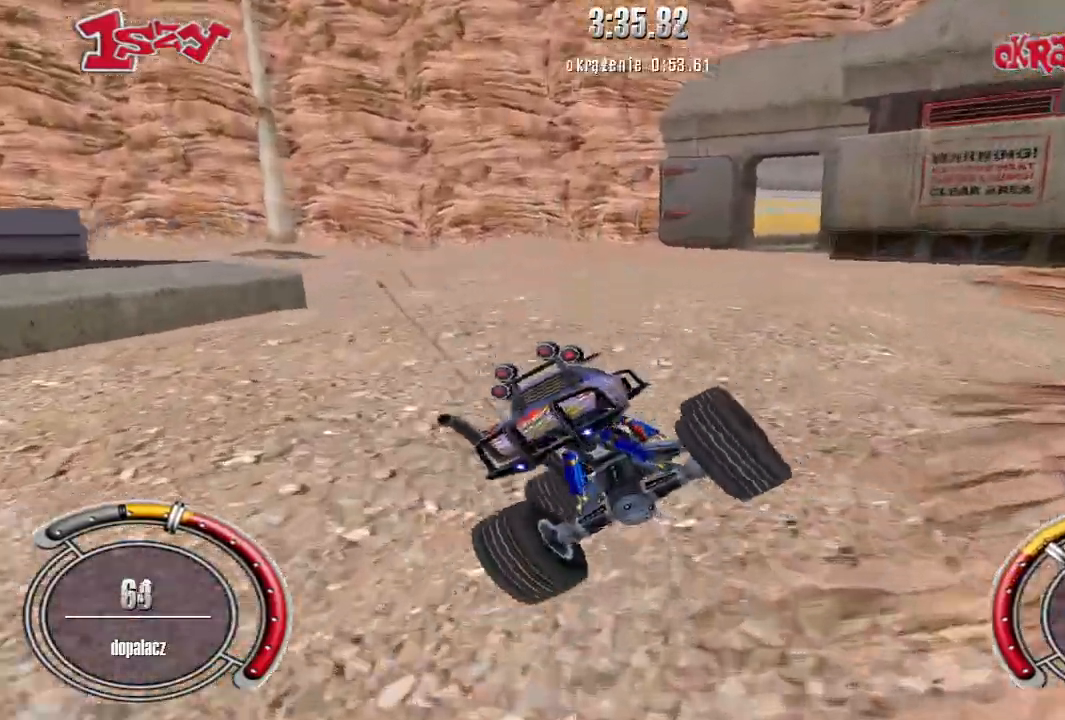
{"keys": ["shift", "up"], "events": [[140, "up", "down"], [380, "shift", "down"]]}
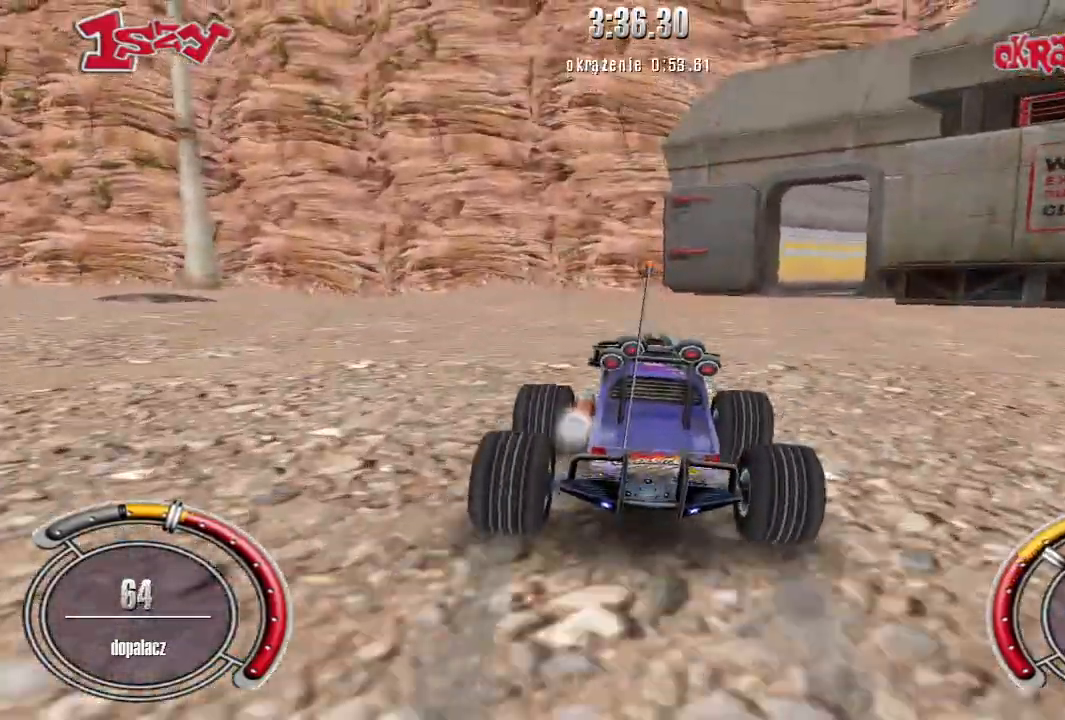
{"keys": ["right", "shift", "up"], "events": [[80, "right", "down"], [320, "right", "up"], [480, "right", "down"]]}
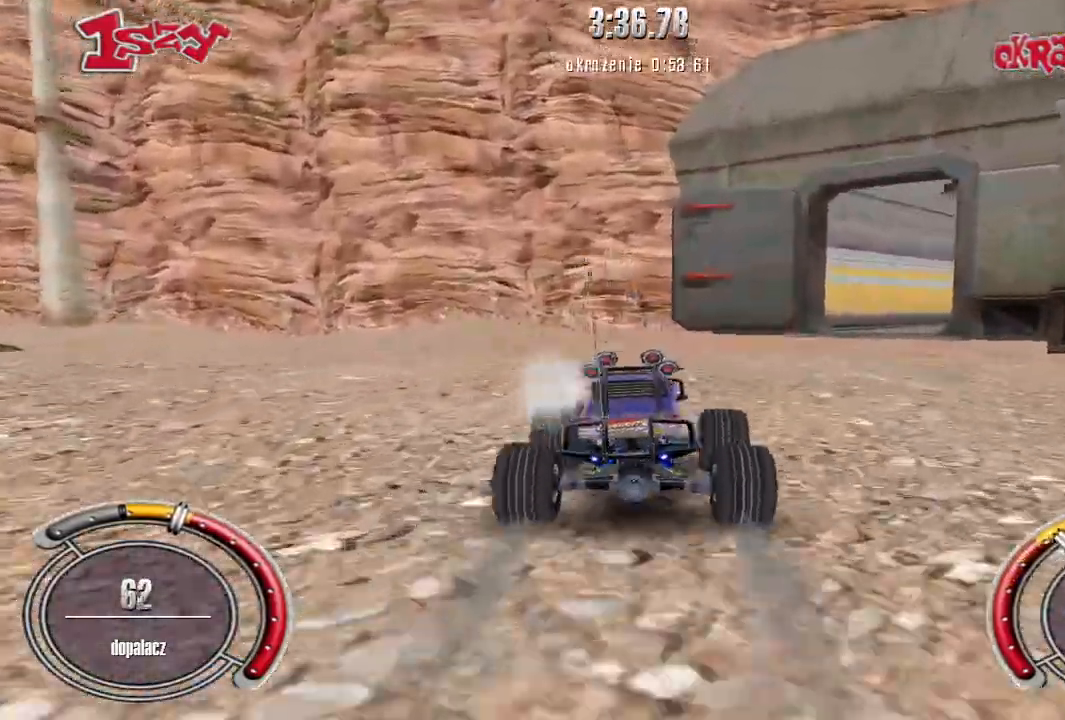
{"keys": ["shift", "up"], "events": [[420, "right", "up"]]}
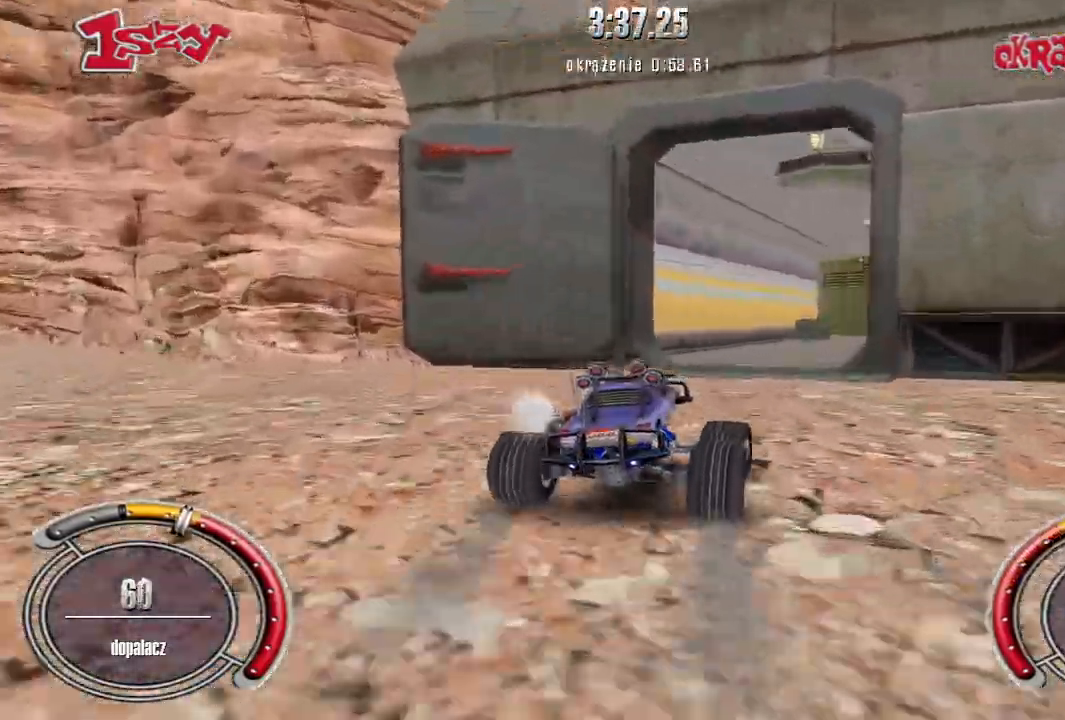
{"keys": ["up"], "events": [[60, "shift", "up"]]}
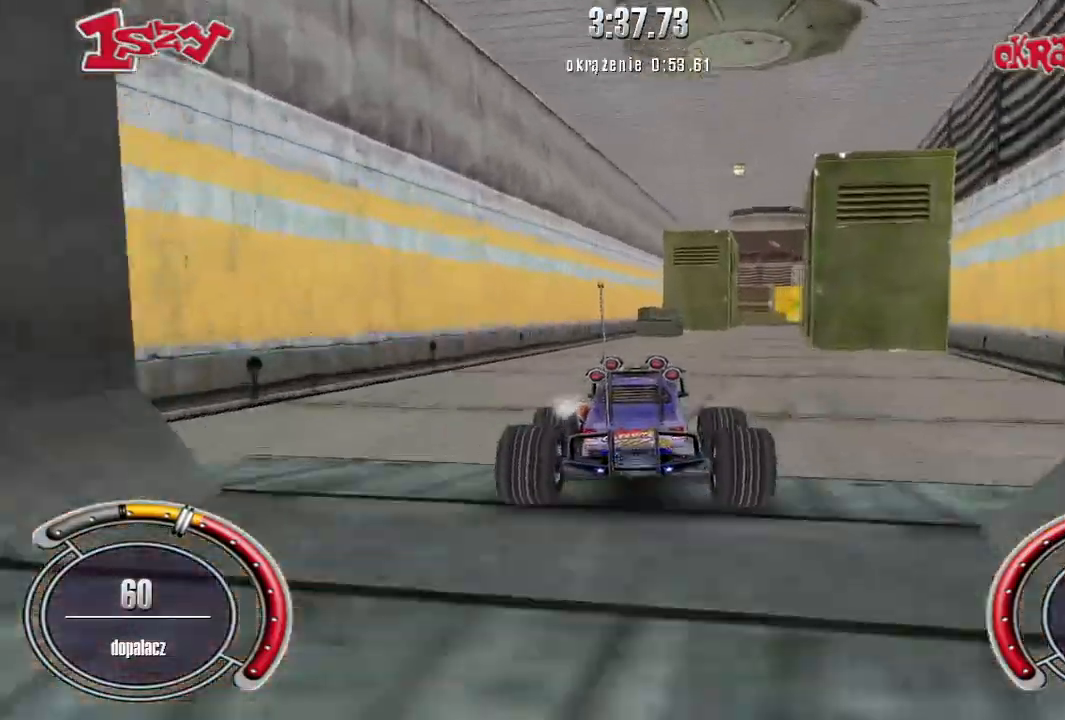
{"keys": ["shift", "up"], "events": [[40, "shift", "down"], [140, "right", "down"], [420, "right", "up"]]}
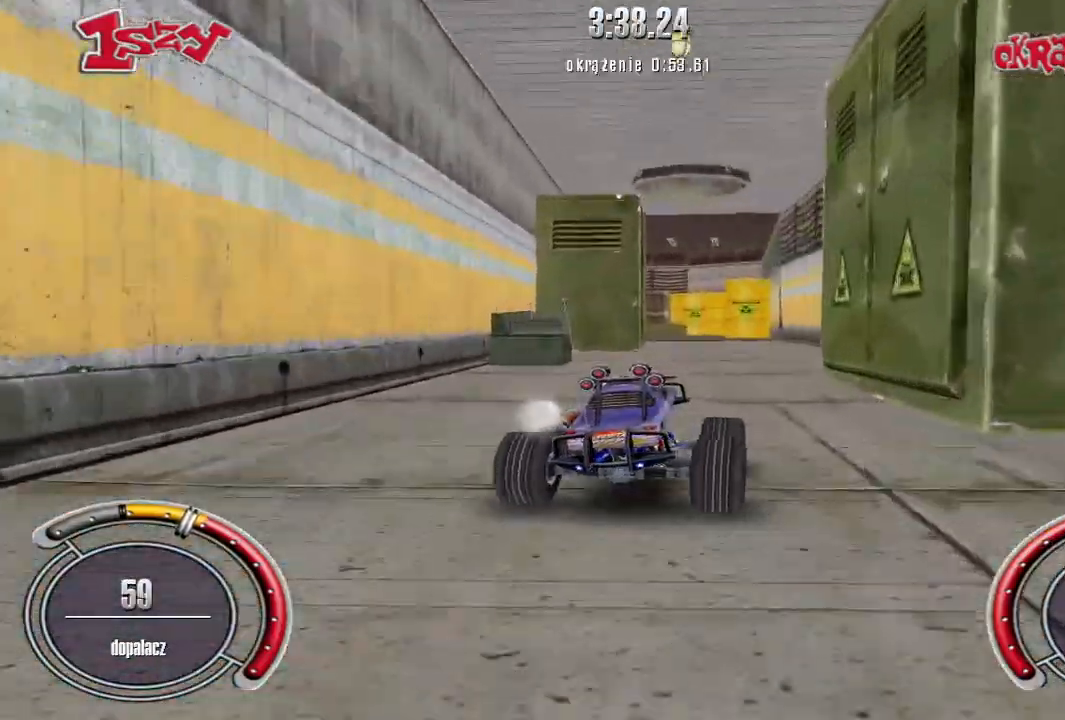
{"keys": ["shift", "up"], "events": [[100, "right", "down"], [160, "right", "up"]]}
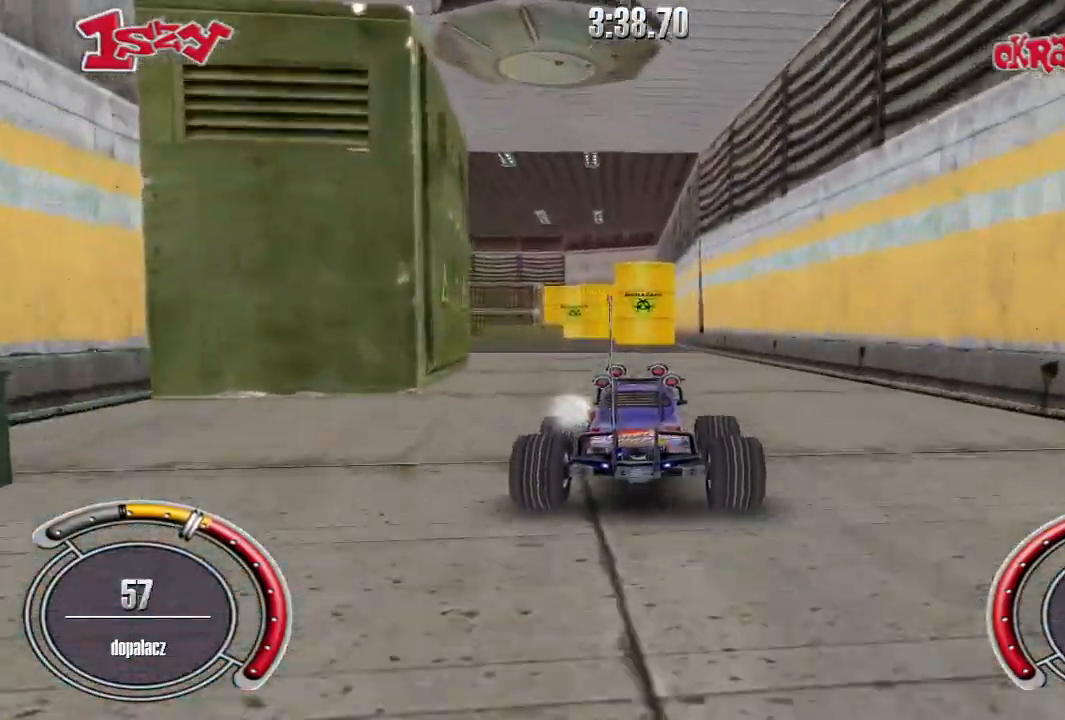
{"keys": ["left", "shift", "up"], "events": [[180, "left", "down"]]}
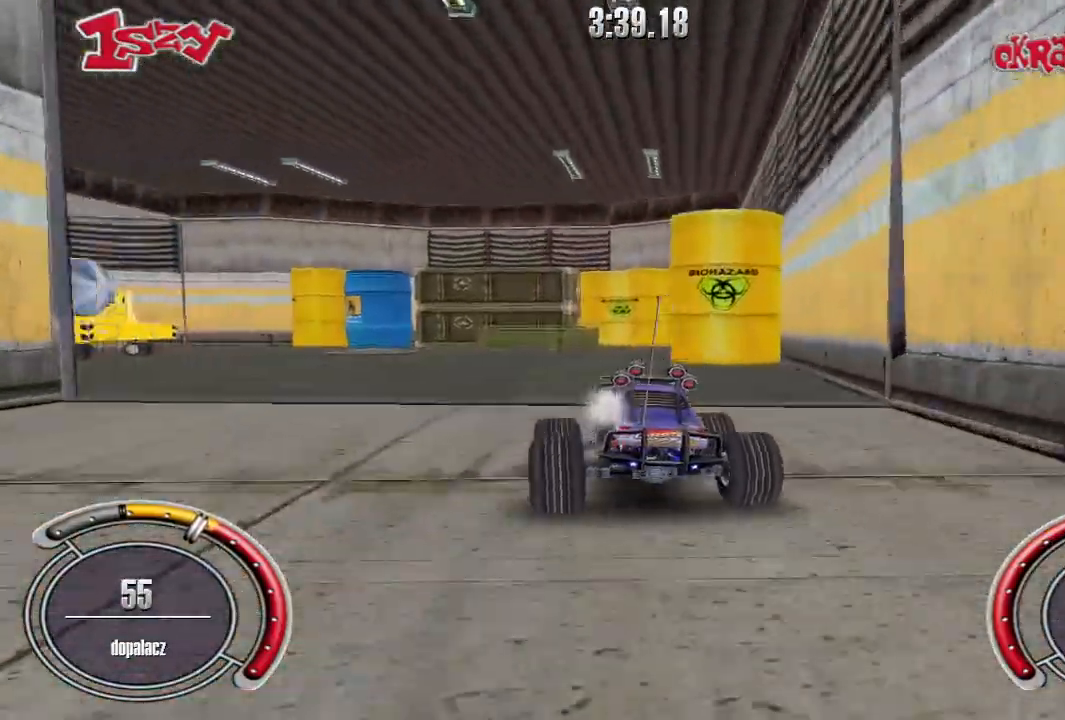
{"keys": ["left"], "events": [[460, "up", "up"], [480, "shift", "up"]]}
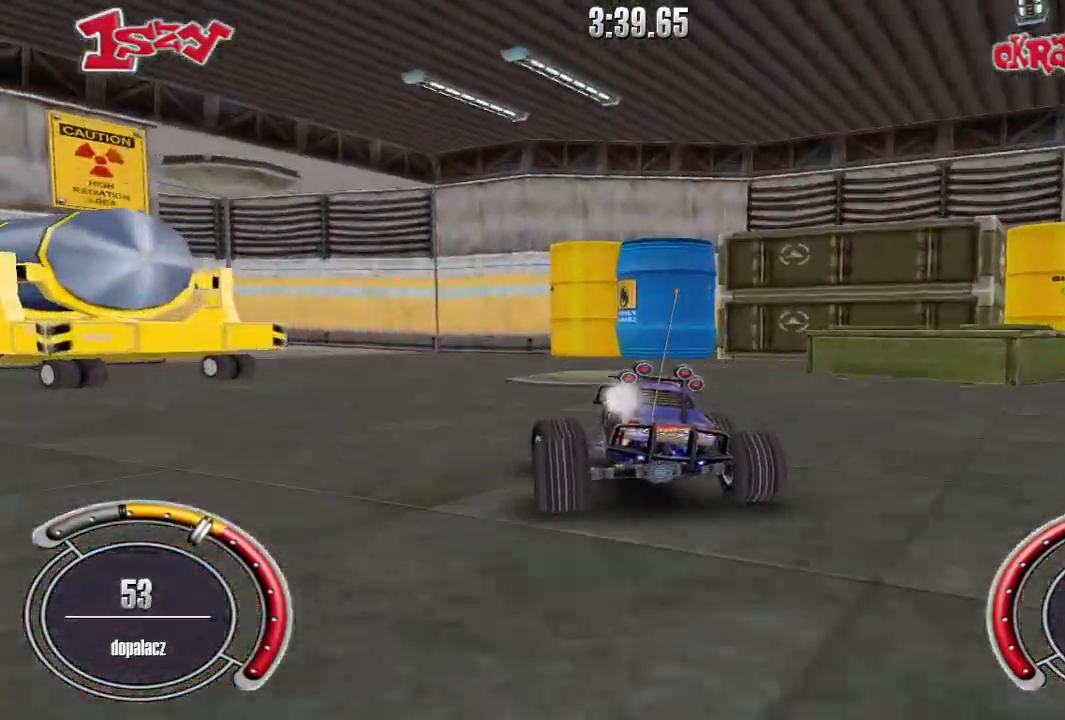
{"keys": ["left", "shift", "up"], "events": [[160, "up", "down"], [200, "shift", "down"]]}
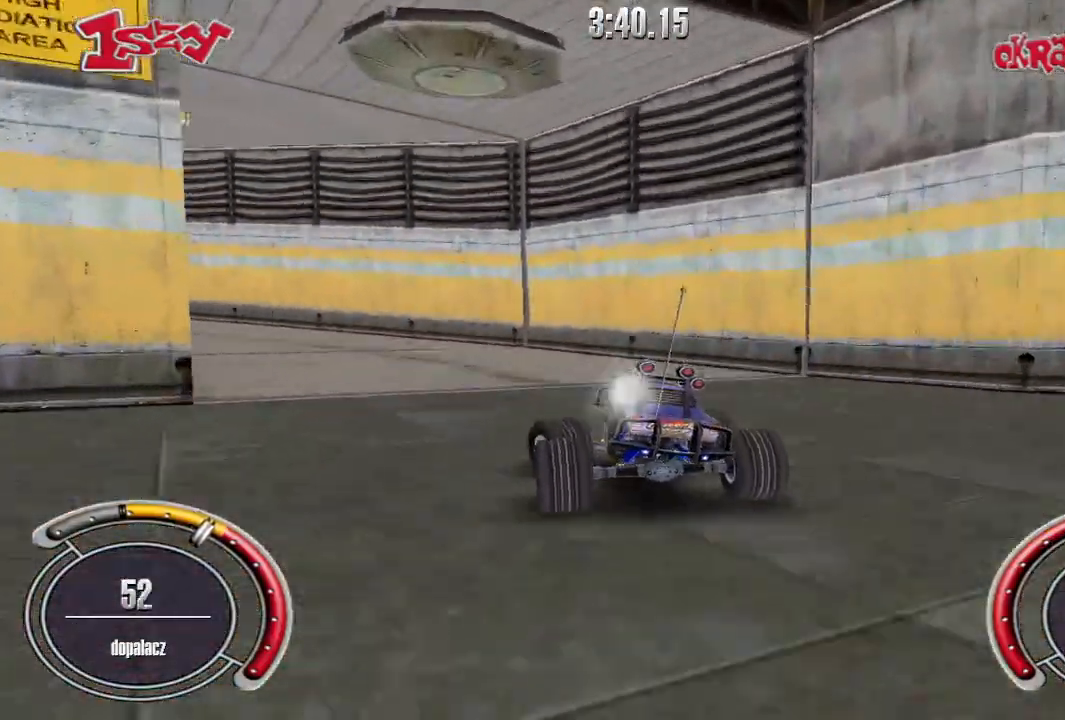
{"keys": ["left", "up"], "events": [[300, "shift", "up"]]}
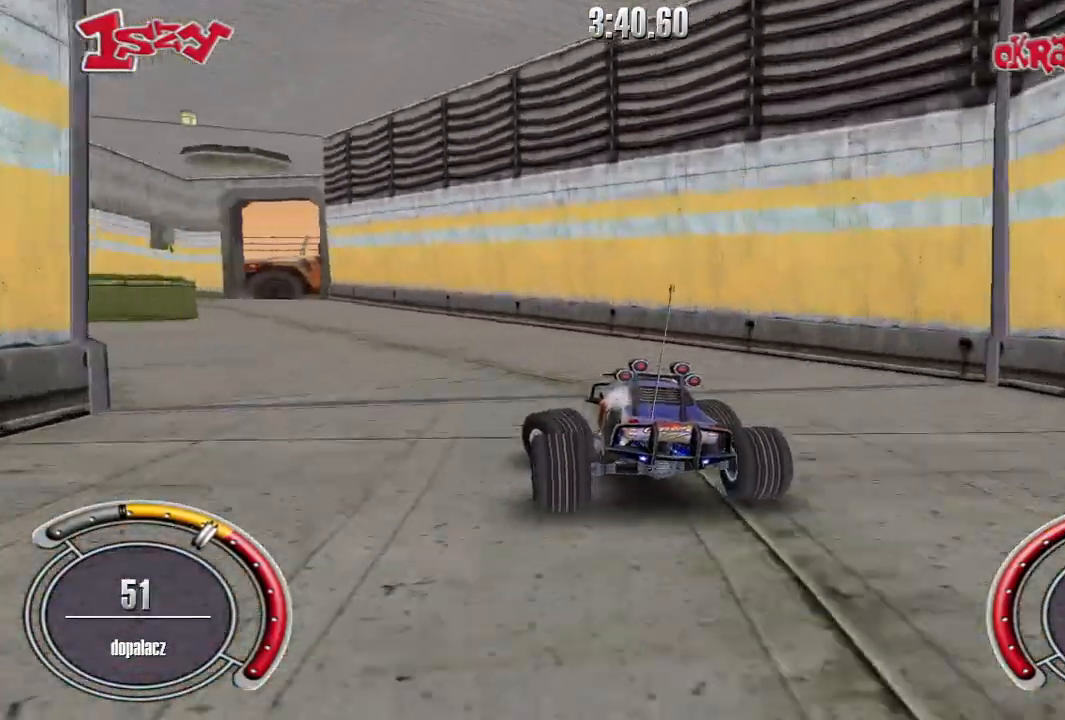
{"keys": ["right", "up"], "events": [[180, "left", "up"], [460, "right", "down"]]}
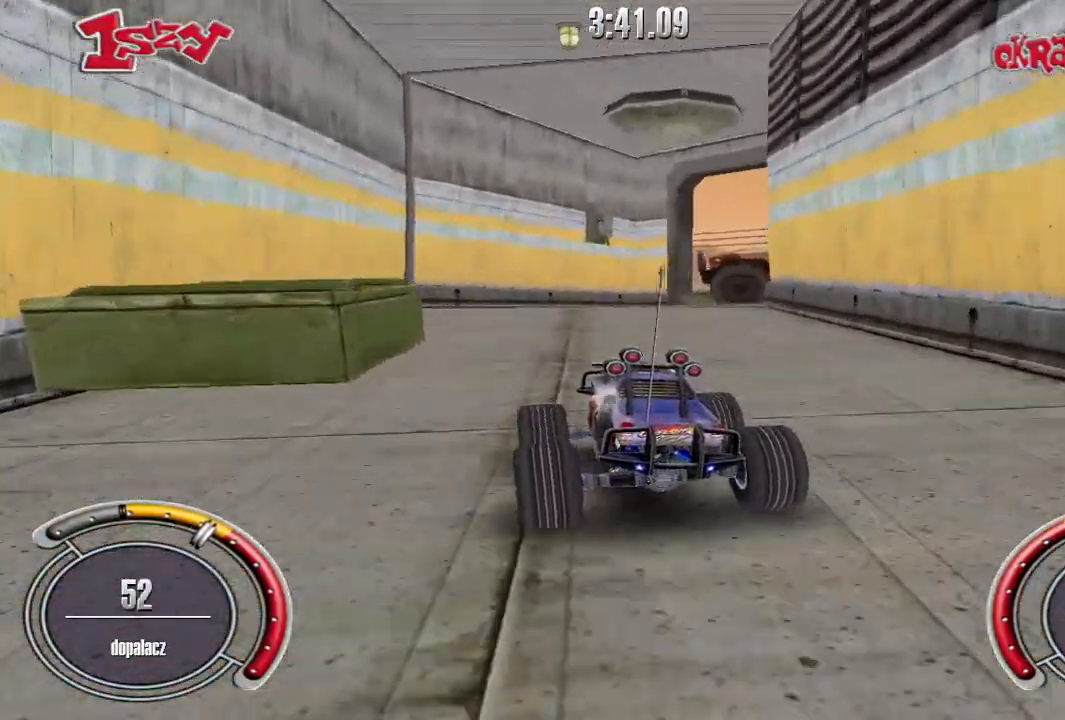
{"keys": ["right", "up"], "events": [[260, "right", "up"], [420, "right", "down"]]}
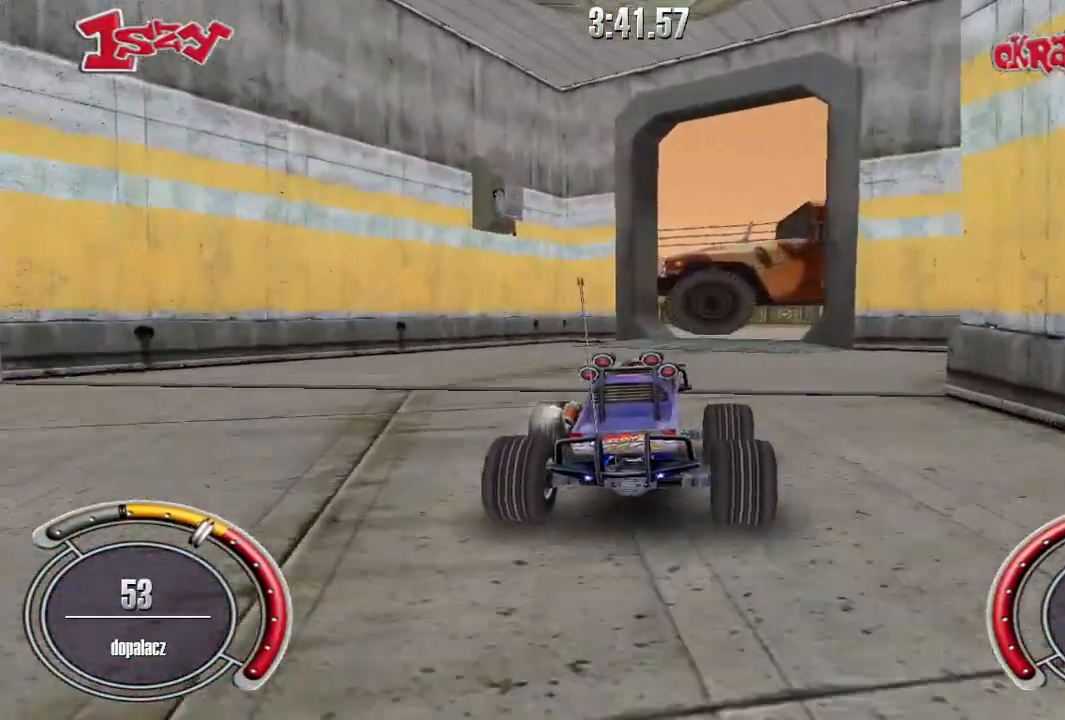
{"keys": ["right", "up"], "events": [[80, "right", "up"], [140, "up", "up"], [220, "right", "down"], [320, "up", "down"]]}
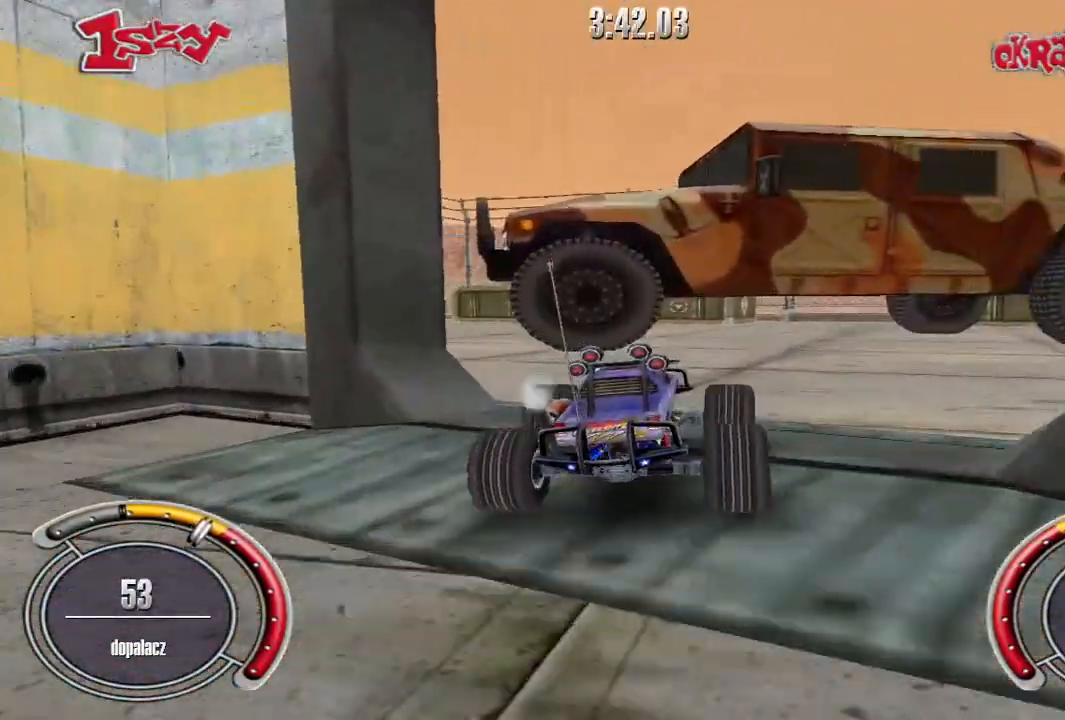
{"keys": ["right", "shift", "up"], "events": [[340, "shift", "down"]]}
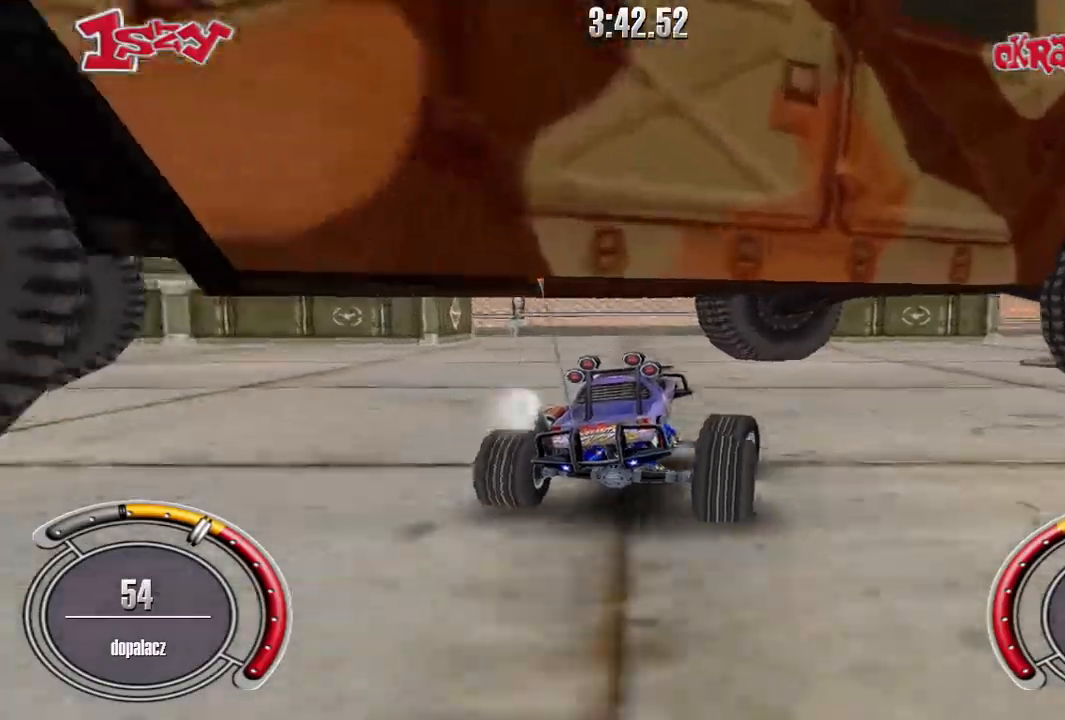
{"keys": ["right", "shift", "up"], "events": []}
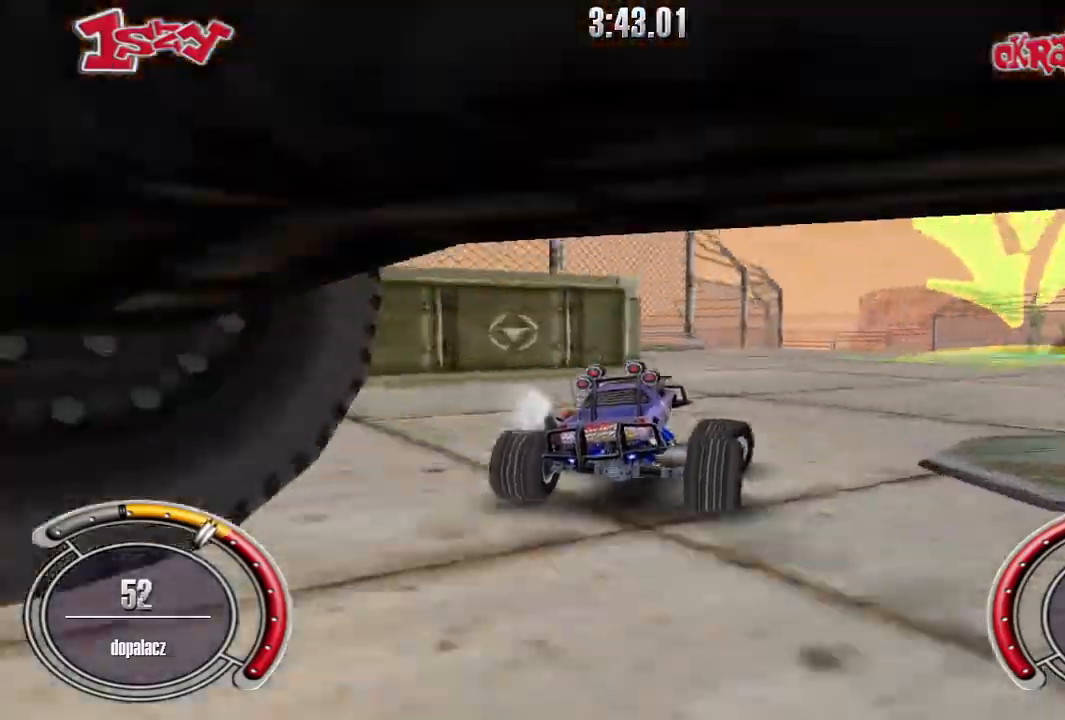
{"keys": ["left", "shift", "up"], "events": [[160, "right", "up"], [380, "left", "down"]]}
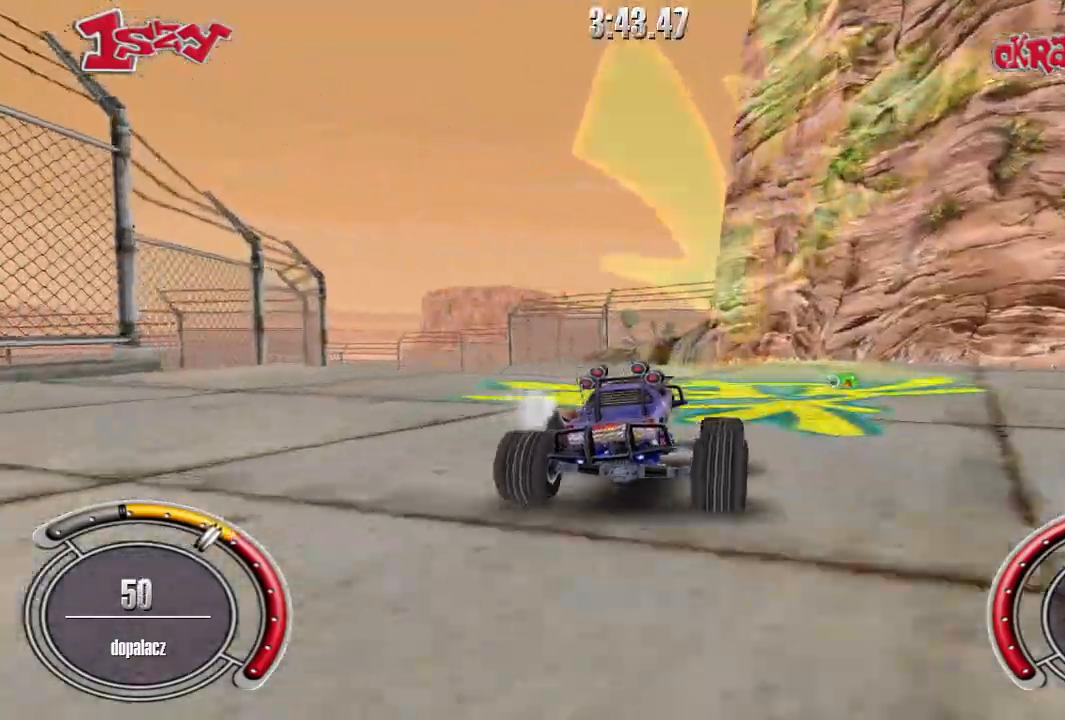
{"keys": [], "events": [[40, "shift", "up"], [180, "left", "up"], [200, "up", "up"]]}
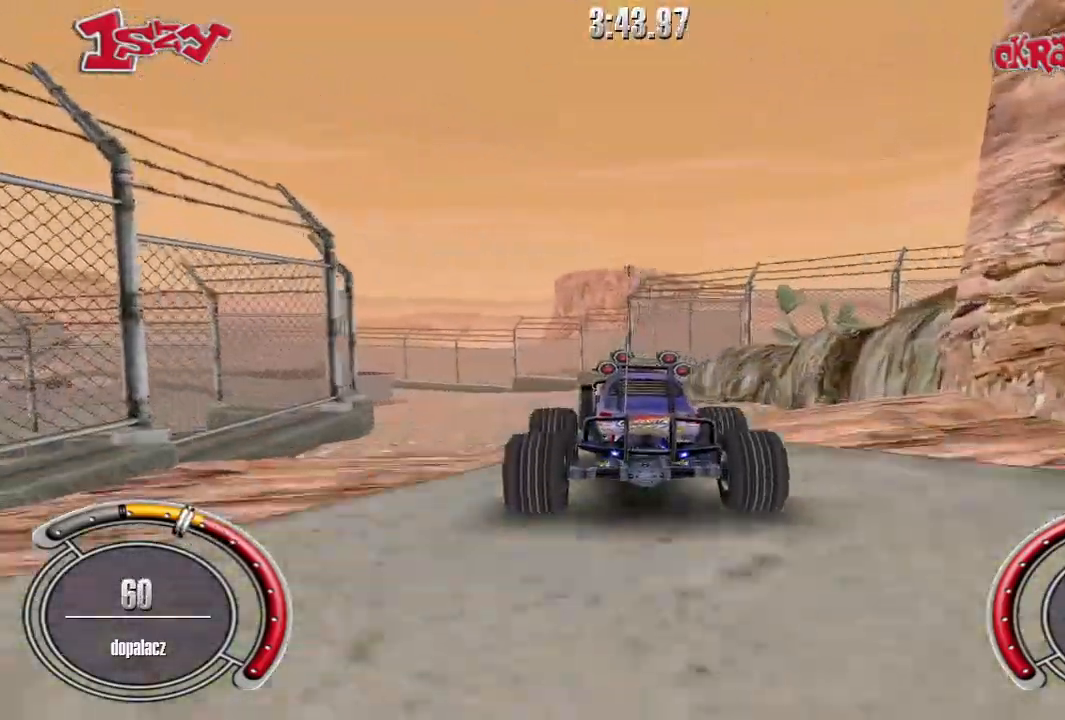
{"keys": [], "events": []}
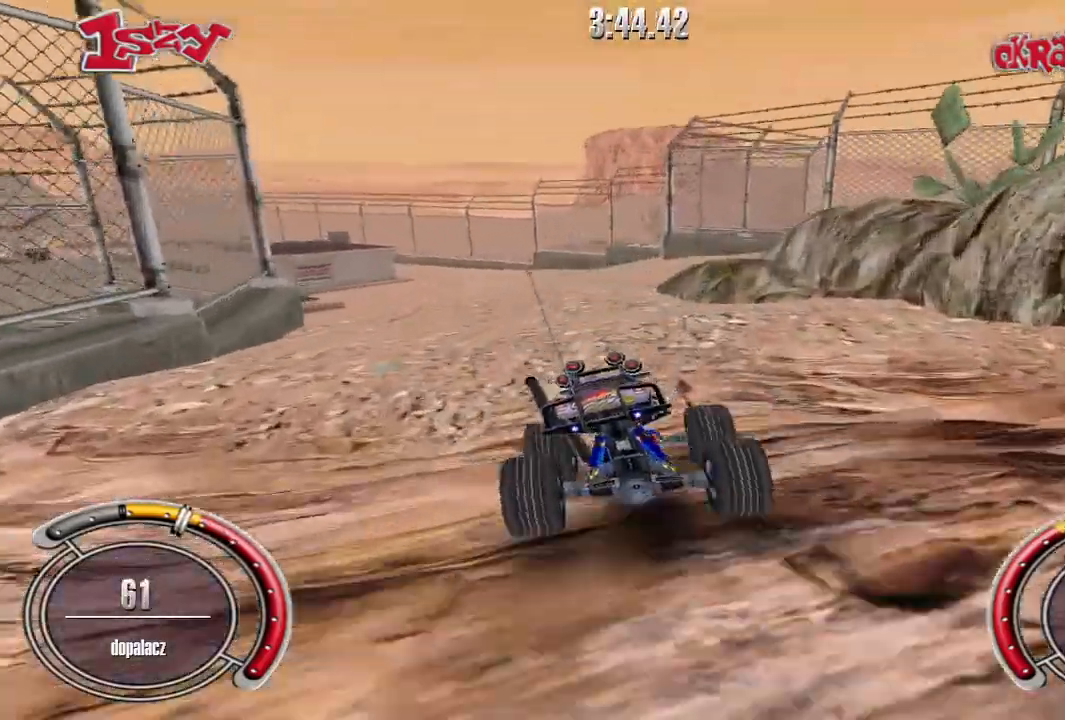
{"keys": ["left", "up"], "events": [[200, "up", "down"], [240, "left", "down"]]}
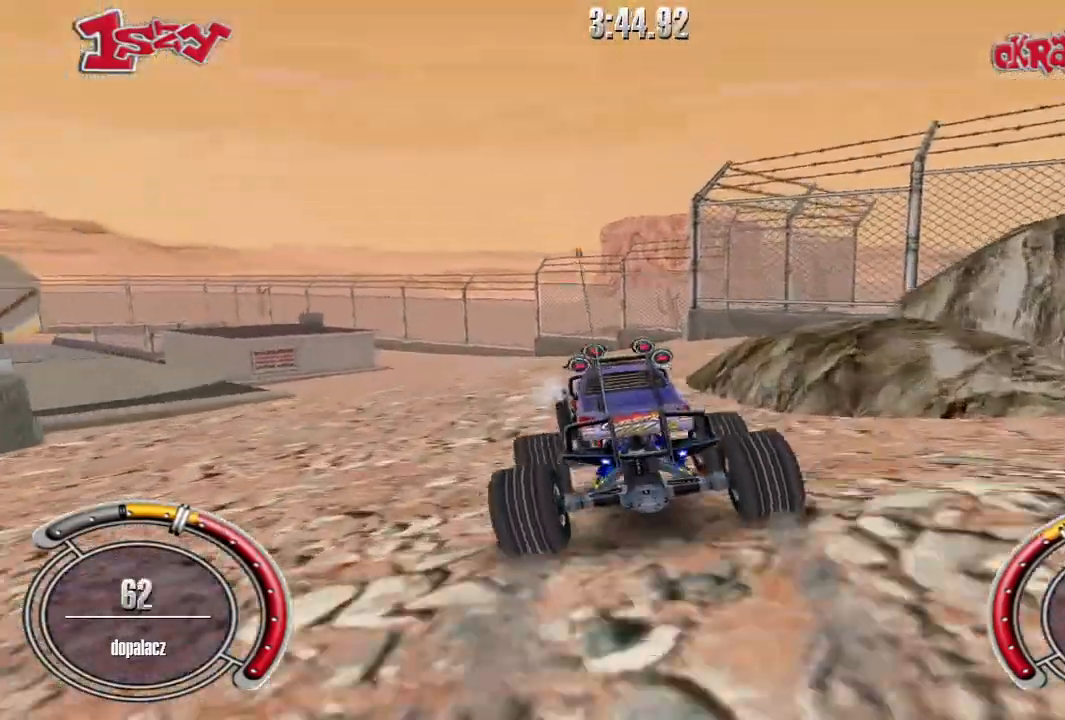
{"keys": ["left"], "events": [[360, "up", "up"]]}
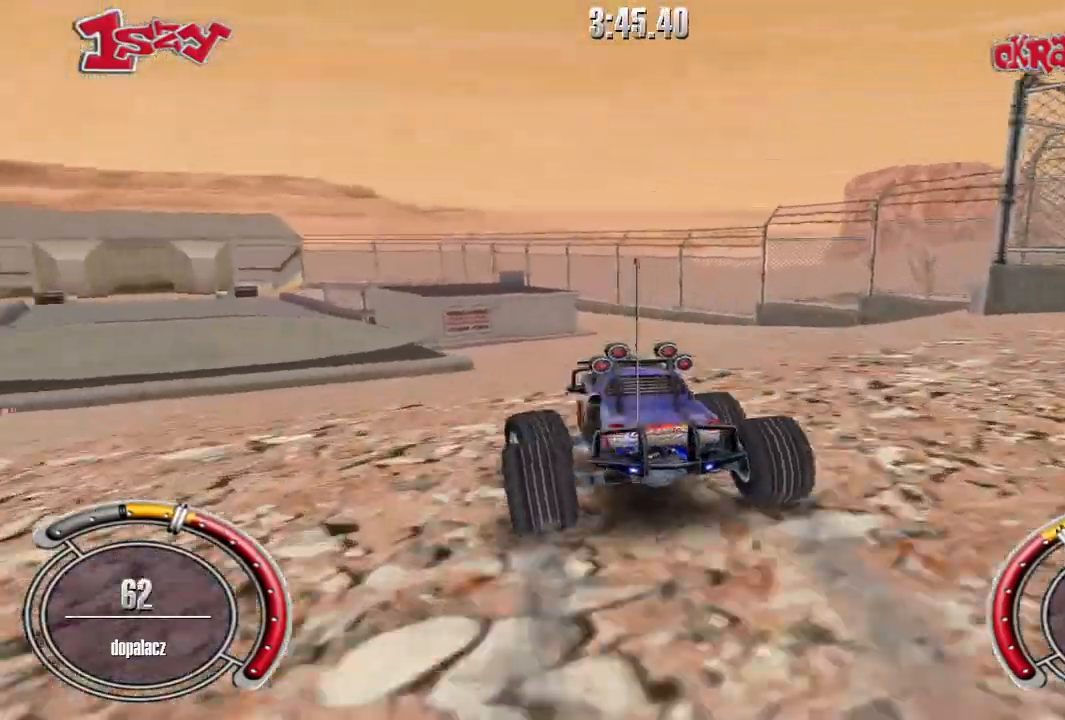
{"keys": ["left", "up"], "events": [[340, "up", "down"]]}
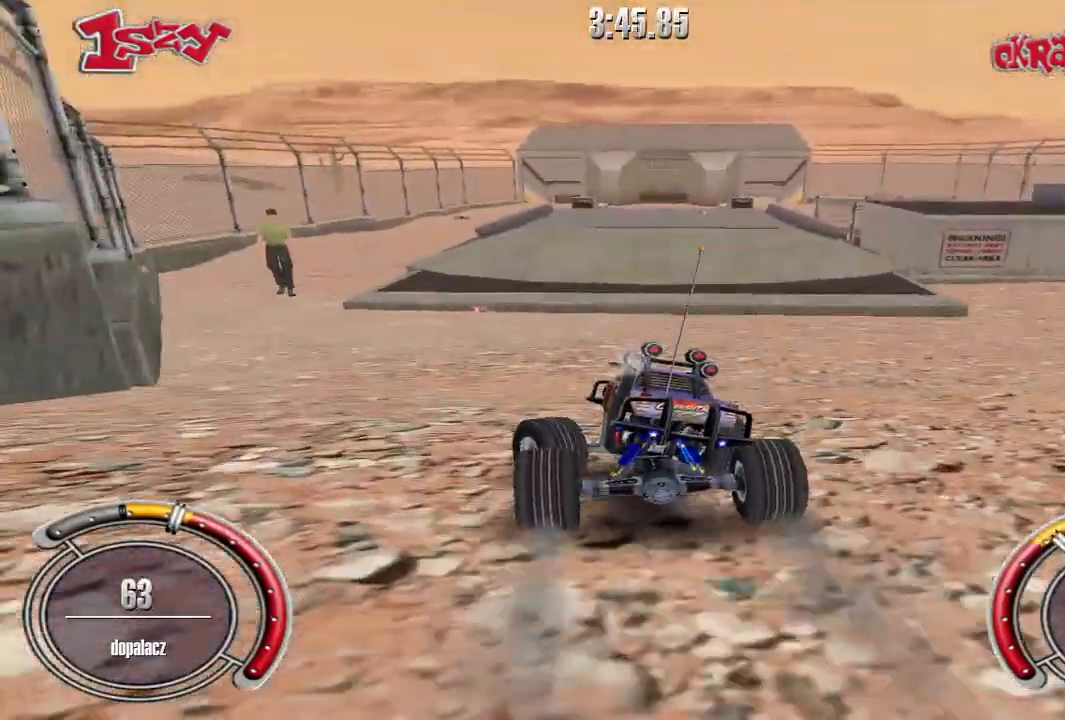
{"keys": ["shift", "up"], "events": [[220, "left", "up"], [340, "shift", "down"]]}